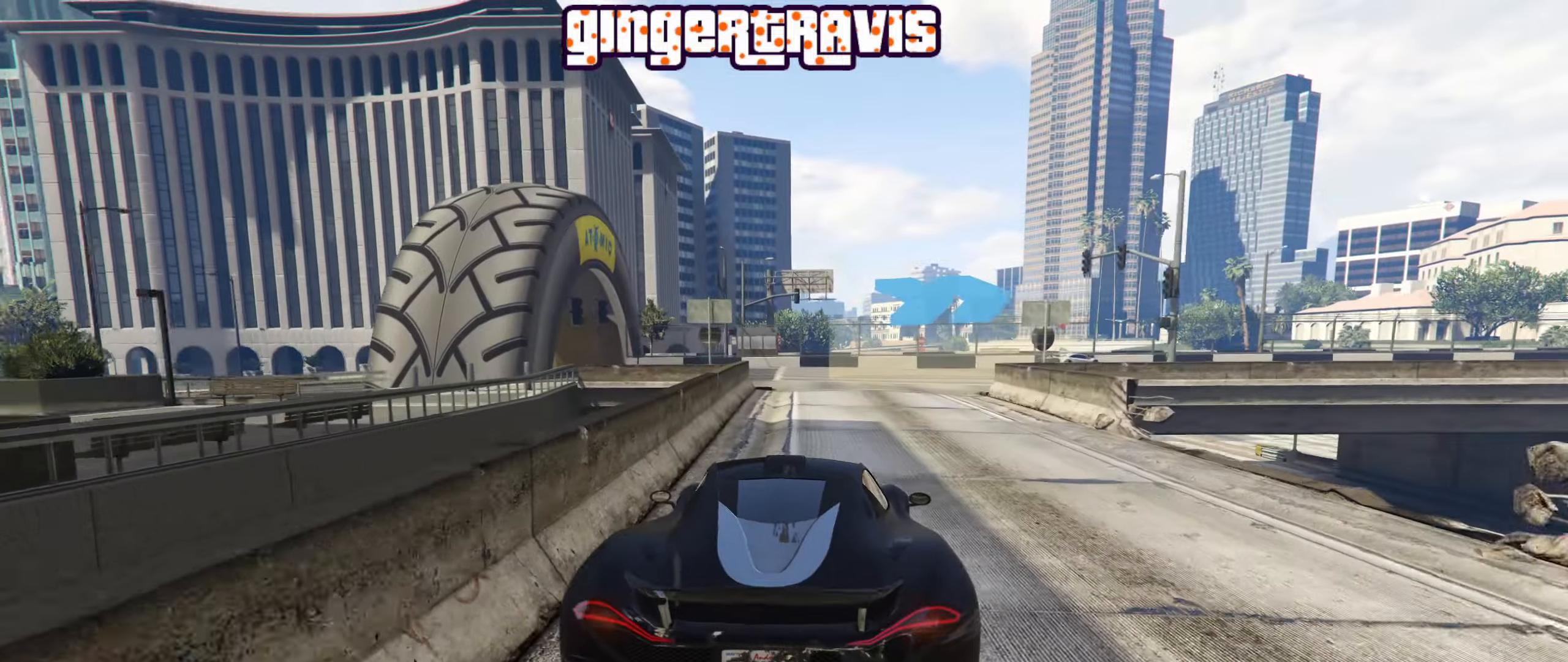
Gameplay with a controller (Xbox layout); each line is a JSON object with the inputs held at the frame after it. "events" lists button and stick changes between this image and that frame as [ms after this image, input, new state], when the widget could be followed in between.
{"buttons": [], "left_stick": "down-right", "right_stick": "center", "events": [[50, "L2", "down"], [200, "L2", "up"], [234, "left_stick", "center"], [367, "left_stick", "down-right"]]}
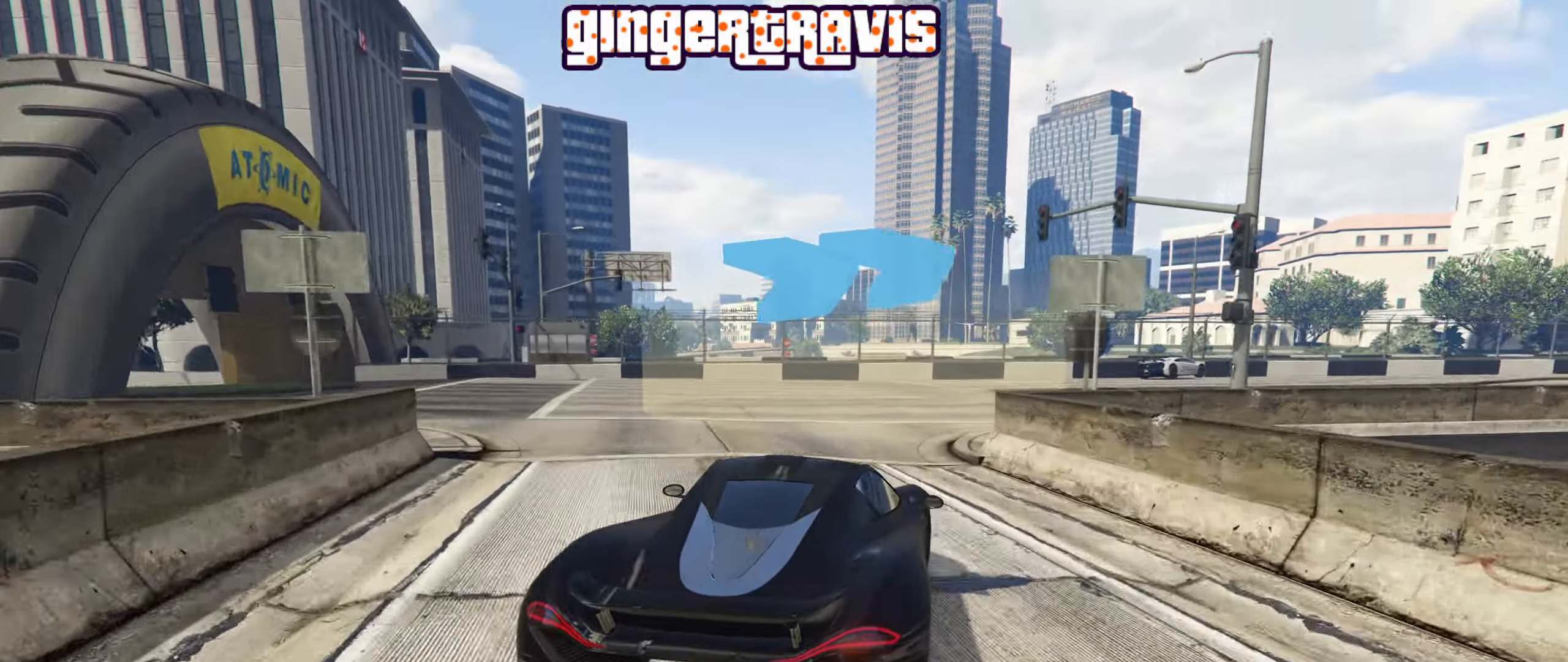
{"buttons": ["R2"], "left_stick": "center", "right_stick": "center", "events": [[117, "R2", "down"], [434, "left_stick", "center"]]}
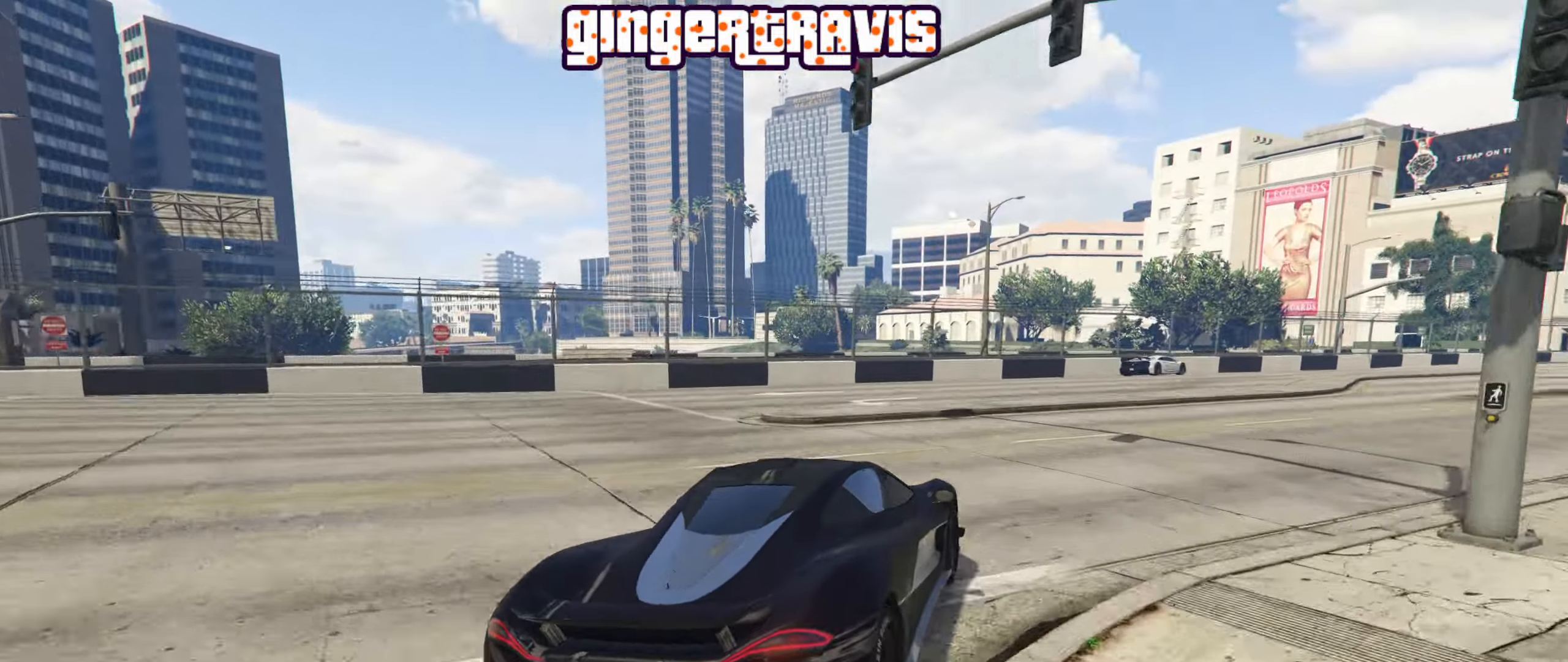
{"buttons": ["R2"], "left_stick": "down-right", "right_stick": "center", "events": [[34, "left_stick", "down-right"], [217, "left_stick", "center"], [384, "left_stick", "down-right"]]}
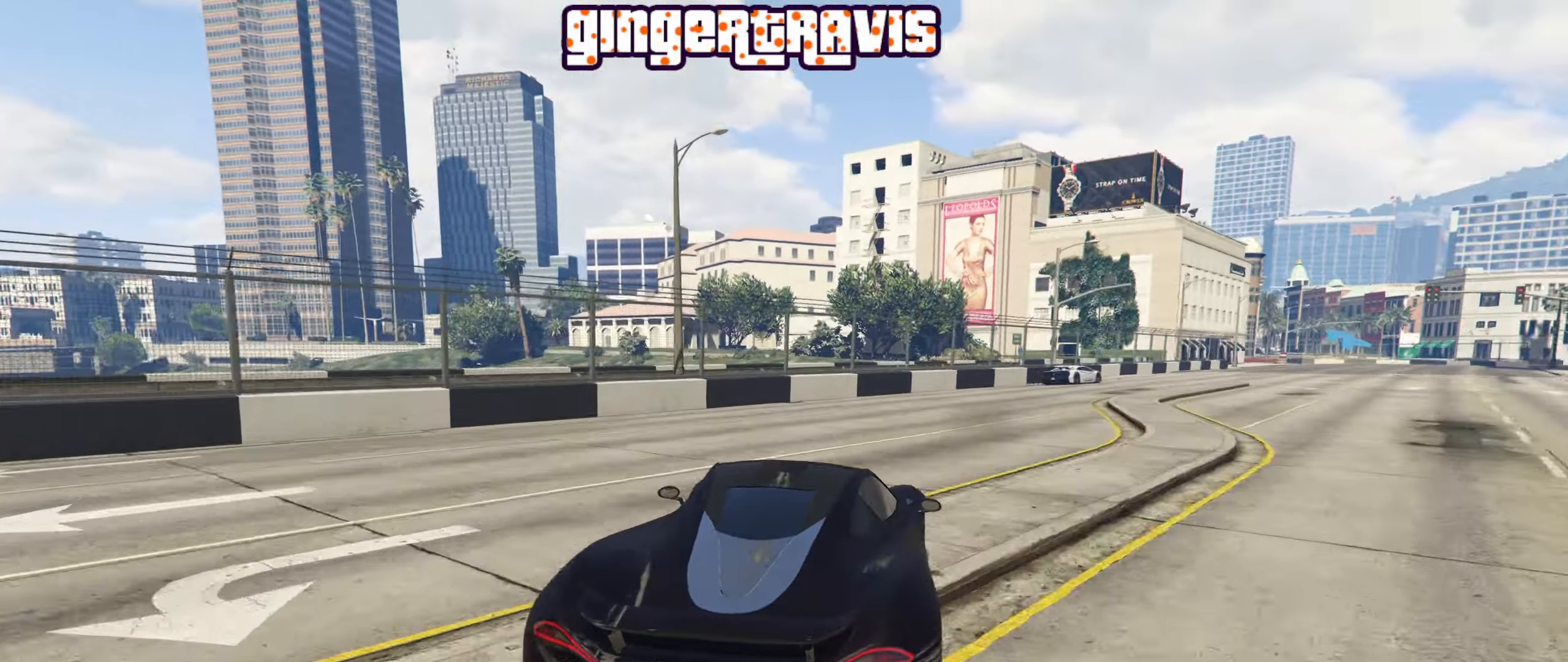
{"buttons": ["R2"], "left_stick": "down-right", "right_stick": "center", "events": [[84, "left_stick", "center"], [184, "left_stick", "right"], [450, "left_stick", "down-right"]]}
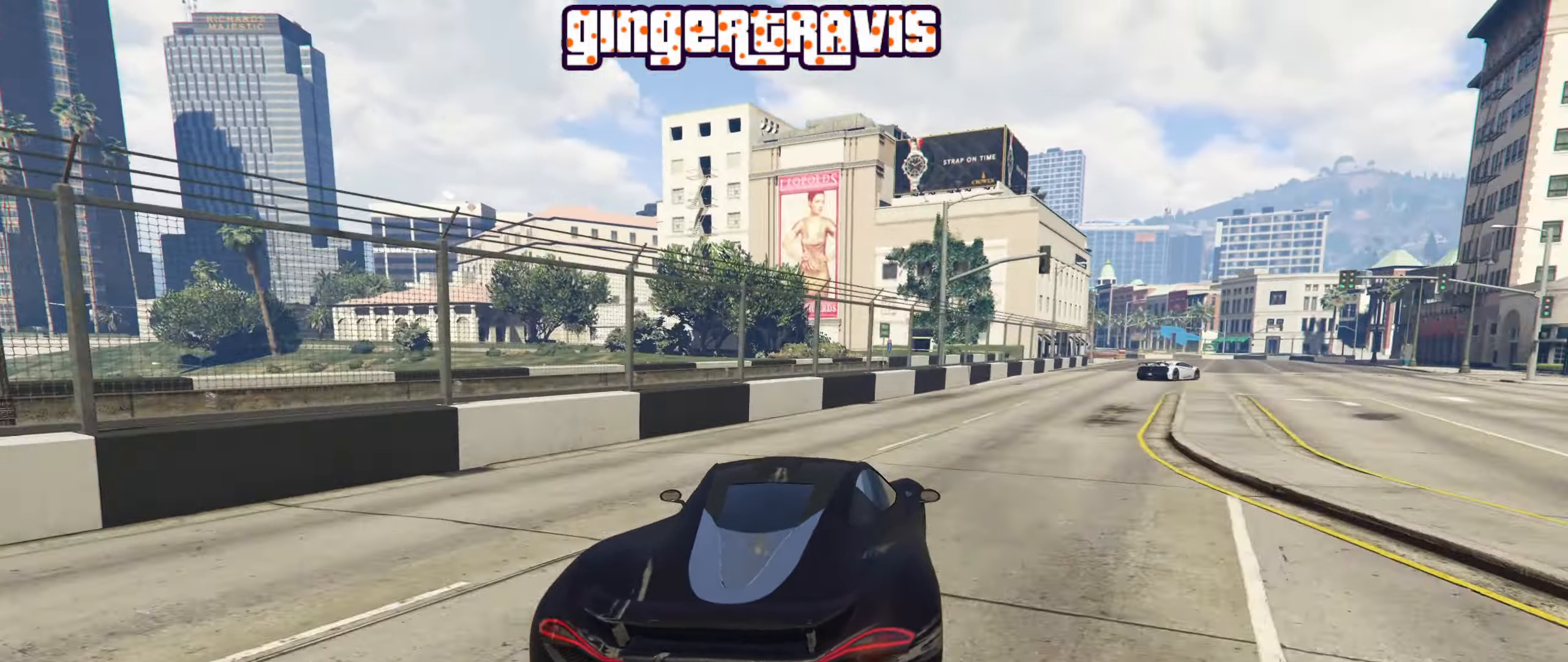
{"buttons": ["R2"], "left_stick": "down-right", "right_stick": "center", "events": []}
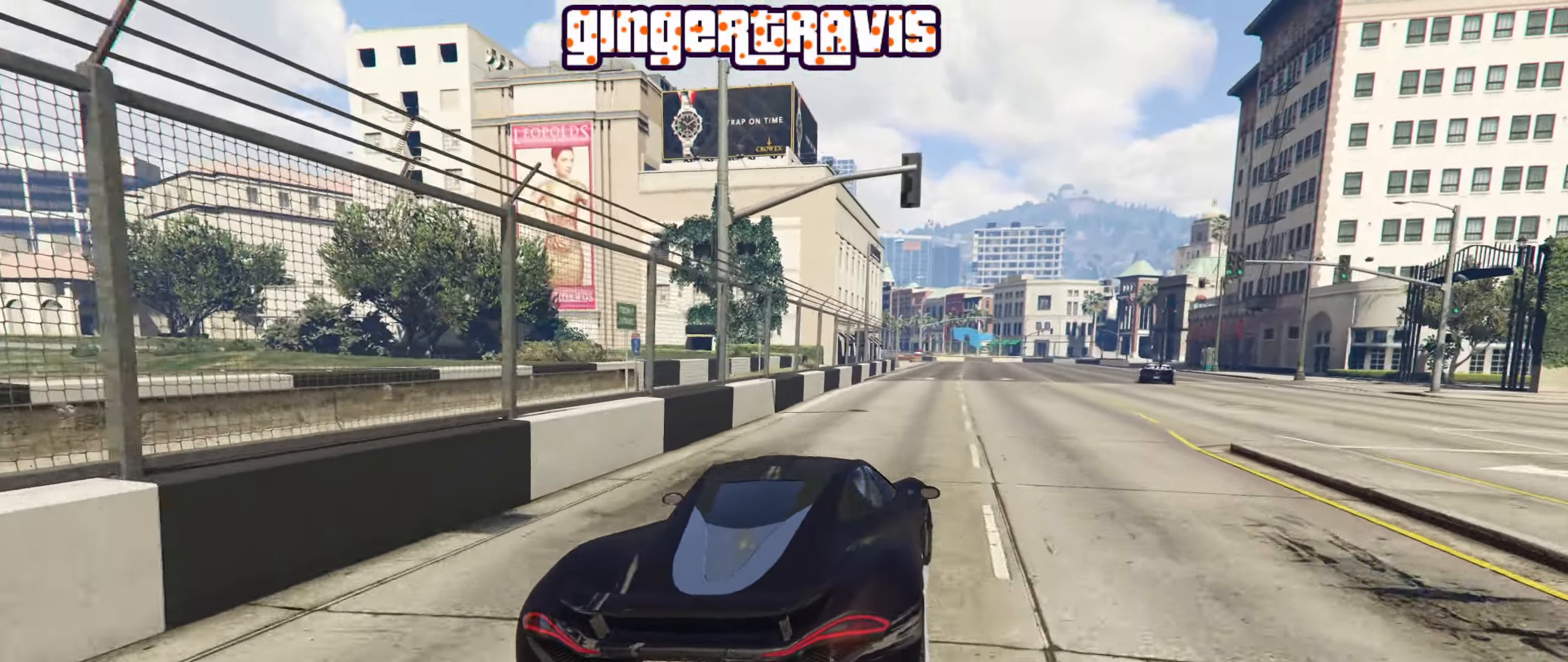
{"buttons": ["R2"], "left_stick": "center", "right_stick": "center", "events": [[200, "left_stick", "center"], [267, "left_stick", "right"], [484, "left_stick", "center"]]}
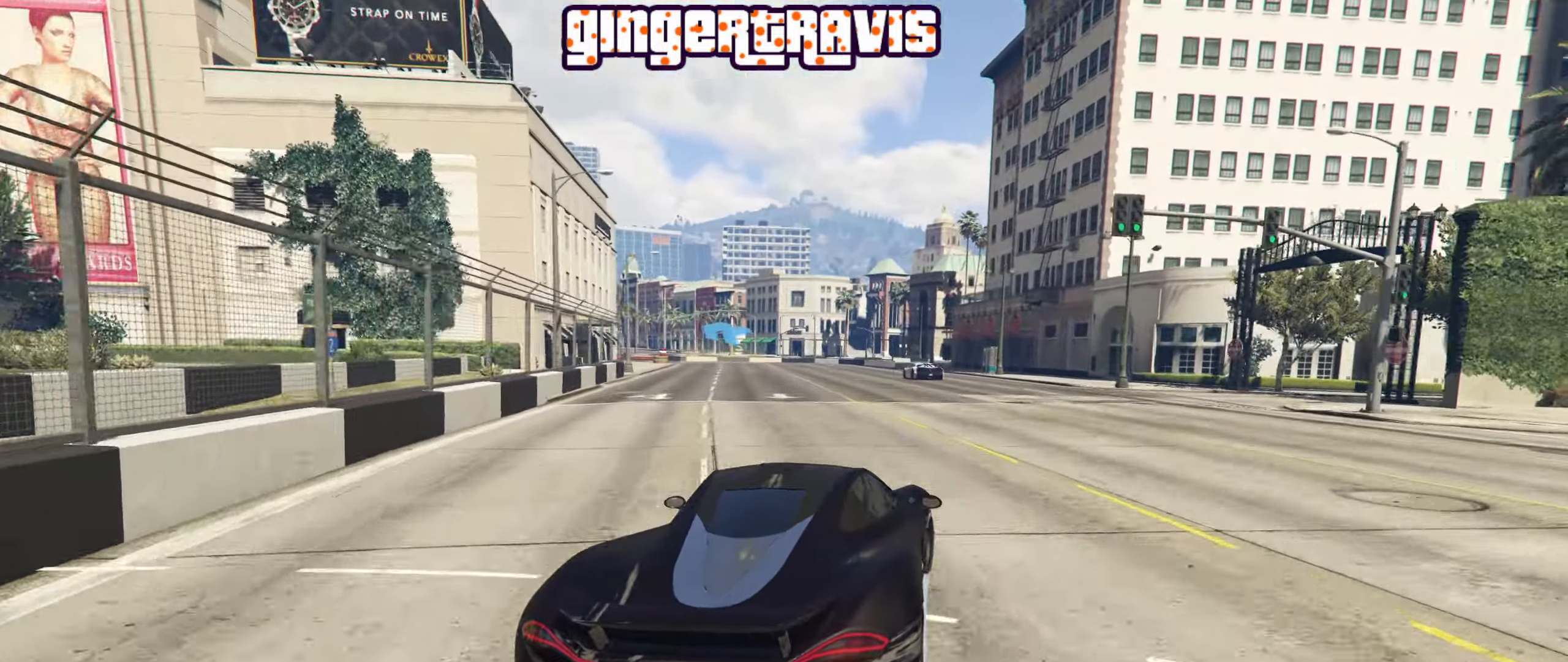
{"buttons": ["R2"], "left_stick": "down-left", "right_stick": "center", "events": [[284, "left_stick", "left"], [500, "left_stick", "down-left"]]}
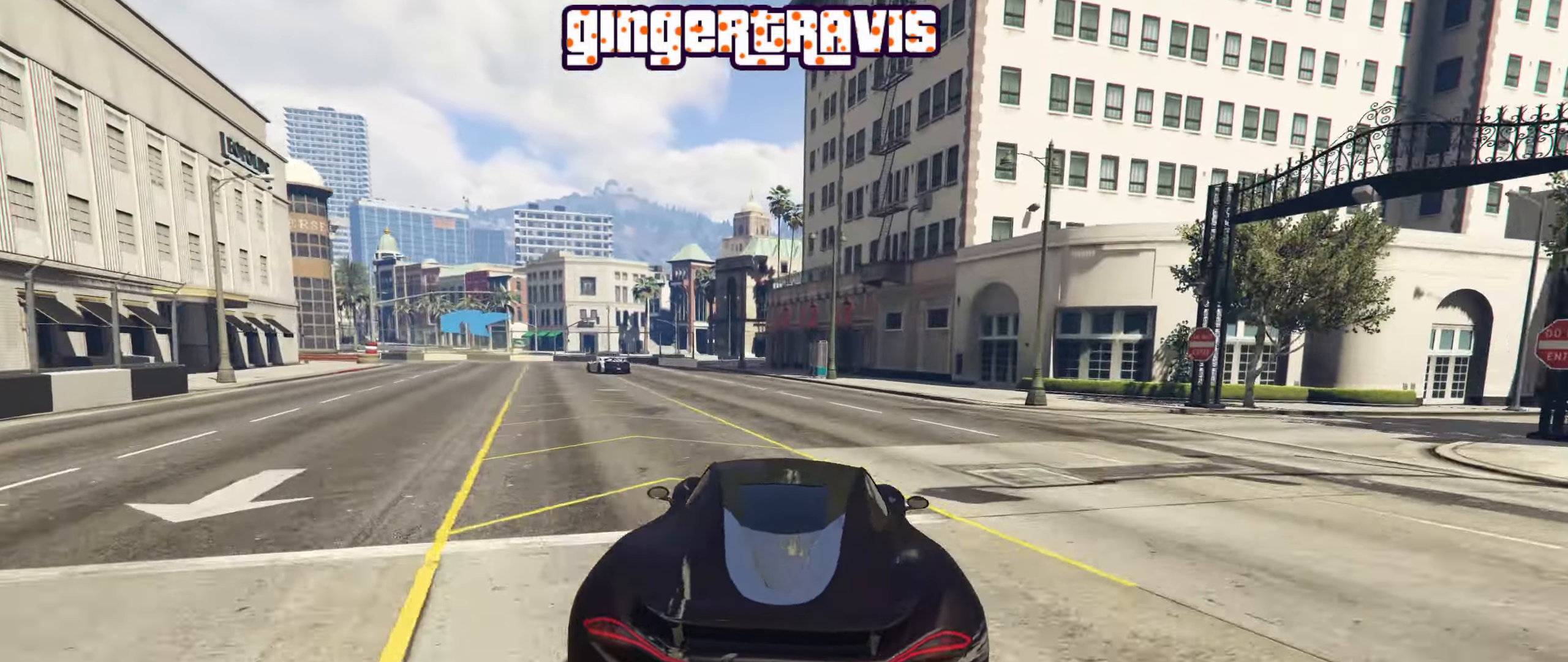
{"buttons": ["R2"], "left_stick": "down-left", "right_stick": "center", "events": []}
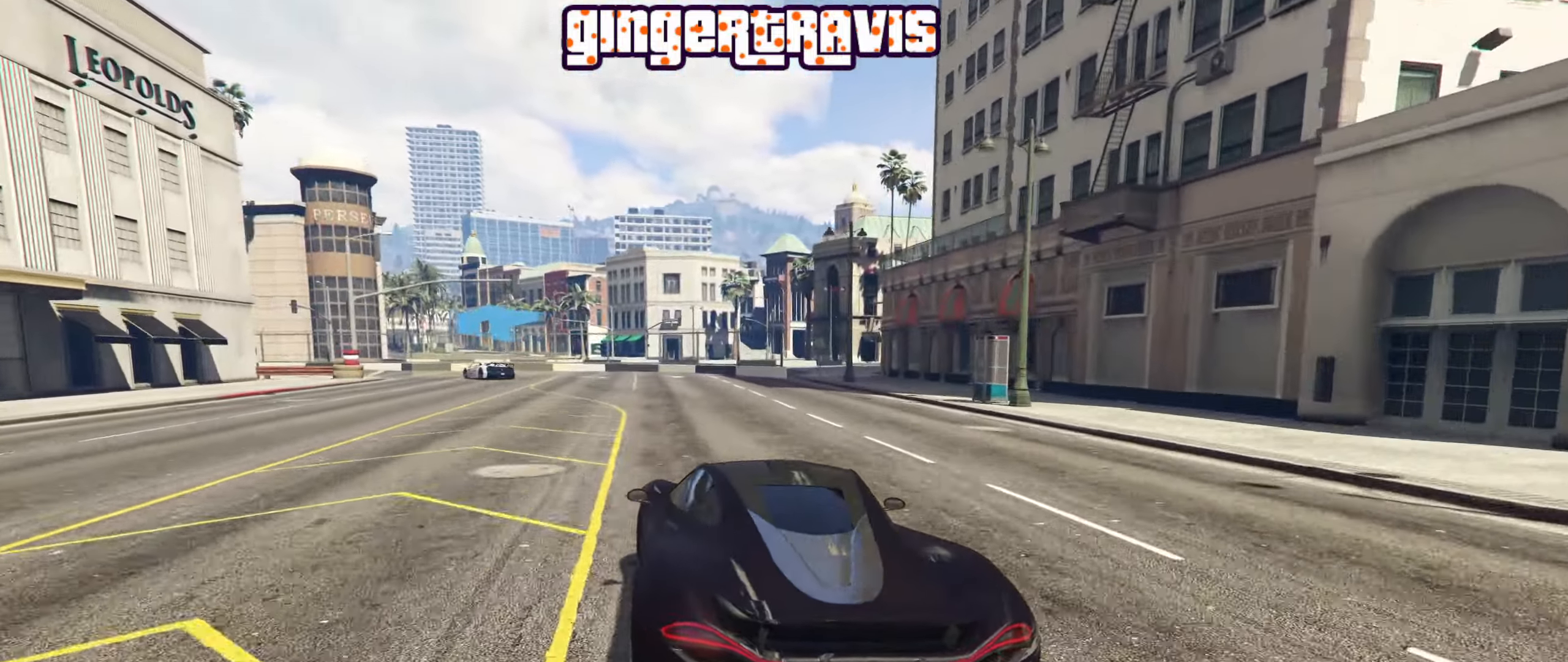
{"buttons": ["R2"], "left_stick": "center", "right_stick": "center", "events": [[134, "left_stick", "center"], [250, "left_stick", "left"], [467, "left_stick", "center"]]}
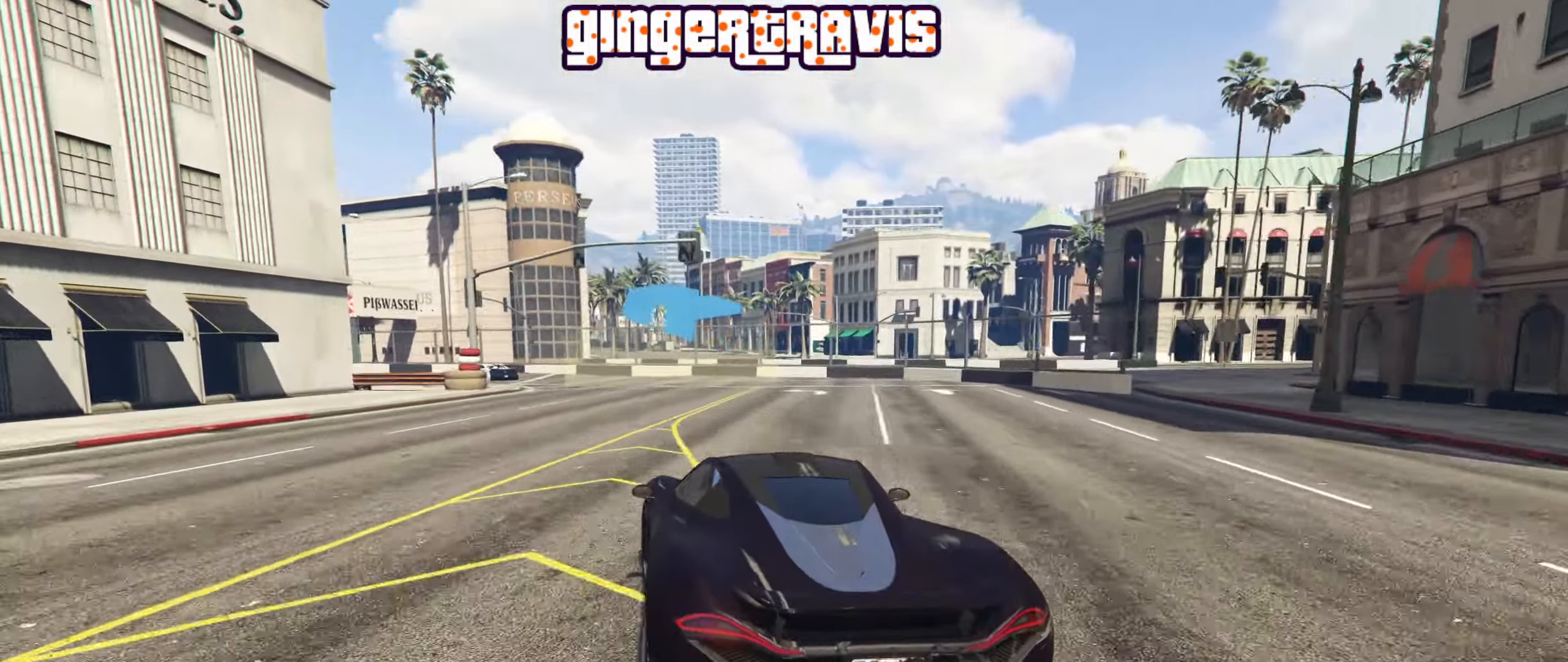
{"buttons": ["R2"], "left_stick": "left", "right_stick": "center", "events": [[84, "left_stick", "left"], [234, "left_stick", "center"], [367, "left_stick", "left"]]}
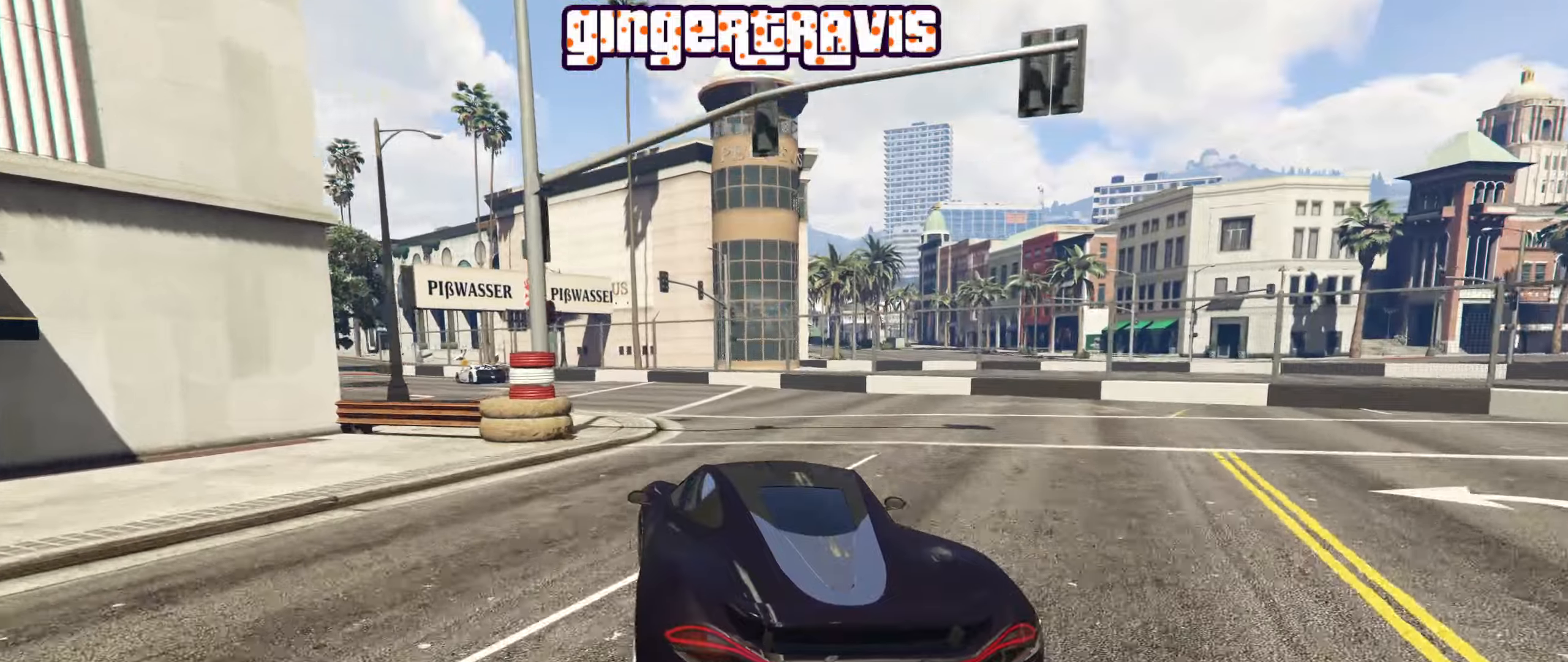
{"buttons": ["R2"], "left_stick": "left", "right_stick": "center", "events": [[383, "left_stick", "center"], [433, "left_stick", "left"]]}
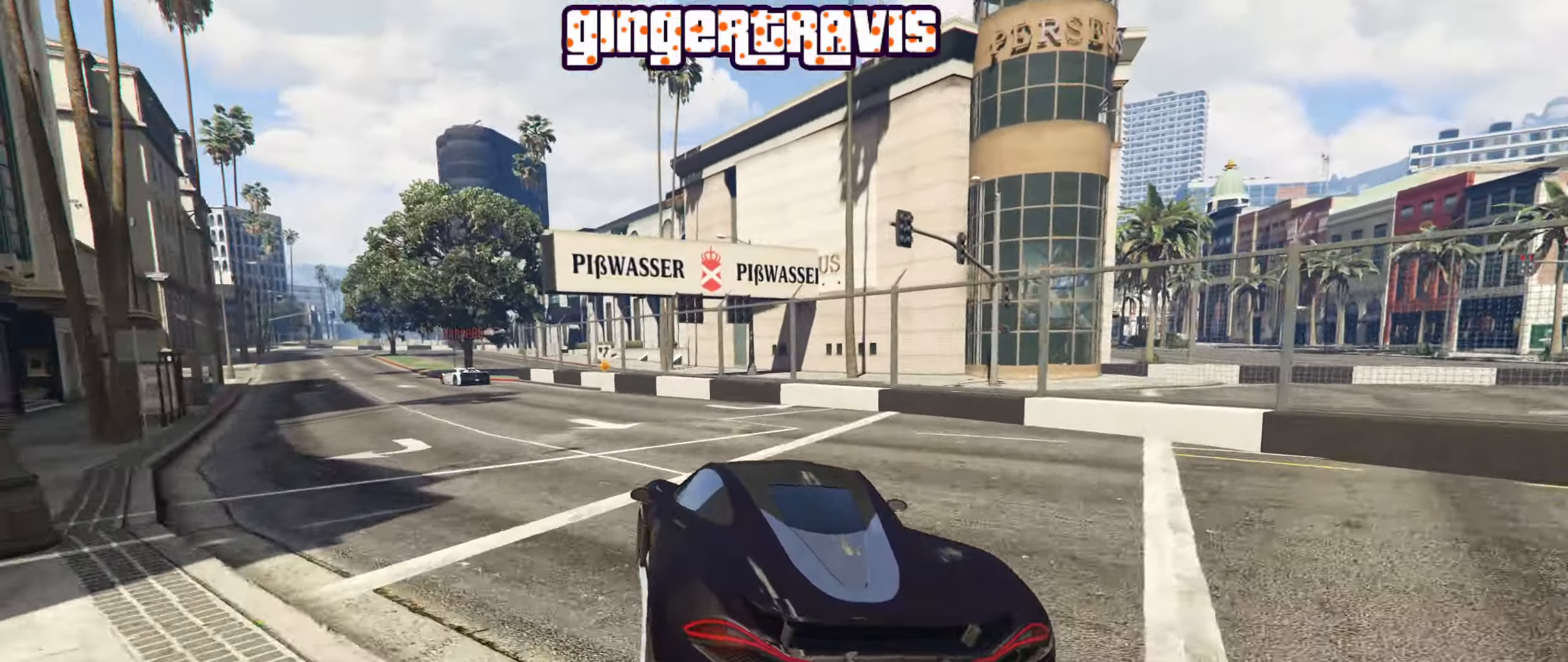
{"buttons": ["R2"], "left_stick": "center", "right_stick": "center", "events": [[166, "left_stick", "down-left"], [500, "left_stick", "center"]]}
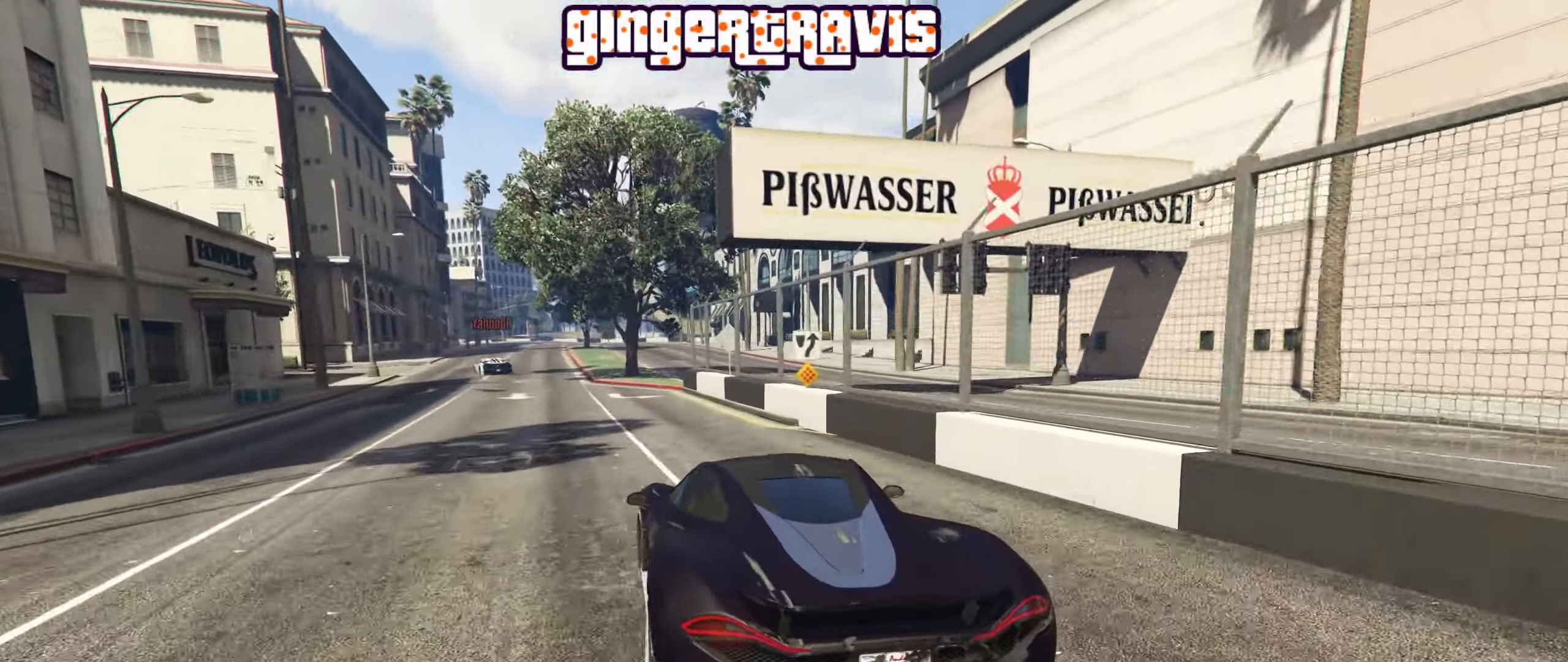
{"buttons": ["R2"], "left_stick": "center", "right_stick": "center", "events": [[133, "left_stick", "left"], [366, "left_stick", "center"]]}
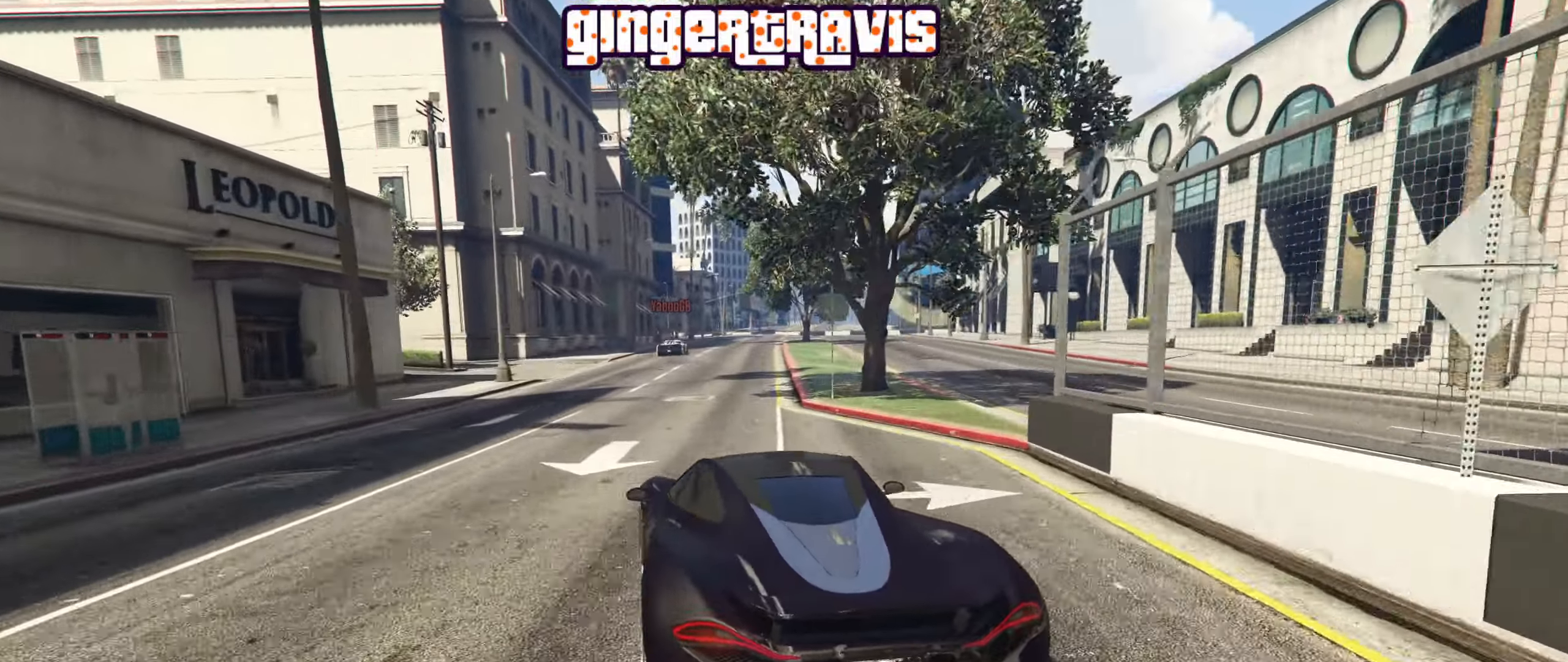
{"buttons": ["R2"], "left_stick": "center", "right_stick": "center", "events": [[333, "left_stick", "right"], [500, "left_stick", "center"]]}
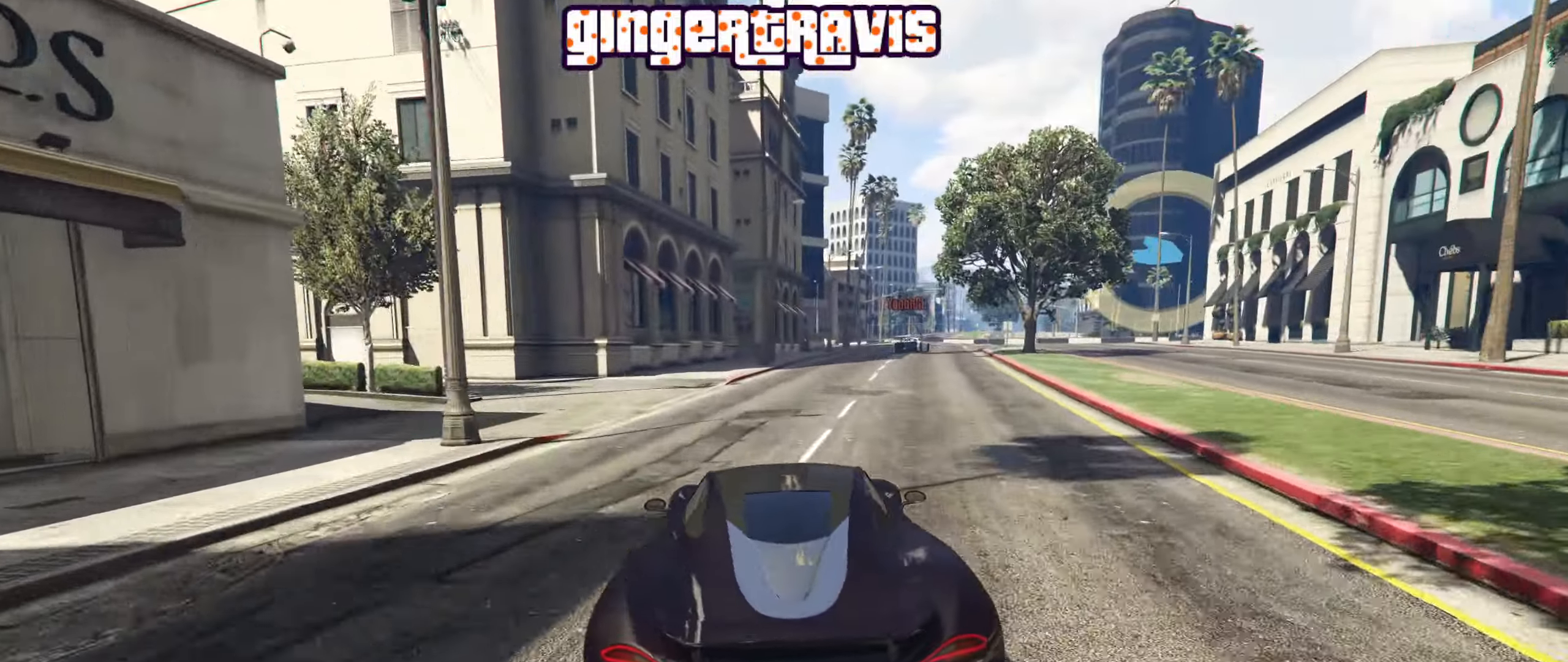
{"buttons": ["R2"], "left_stick": "center", "right_stick": "center", "events": [[350, "left_stick", "down-right"], [483, "left_stick", "center"]]}
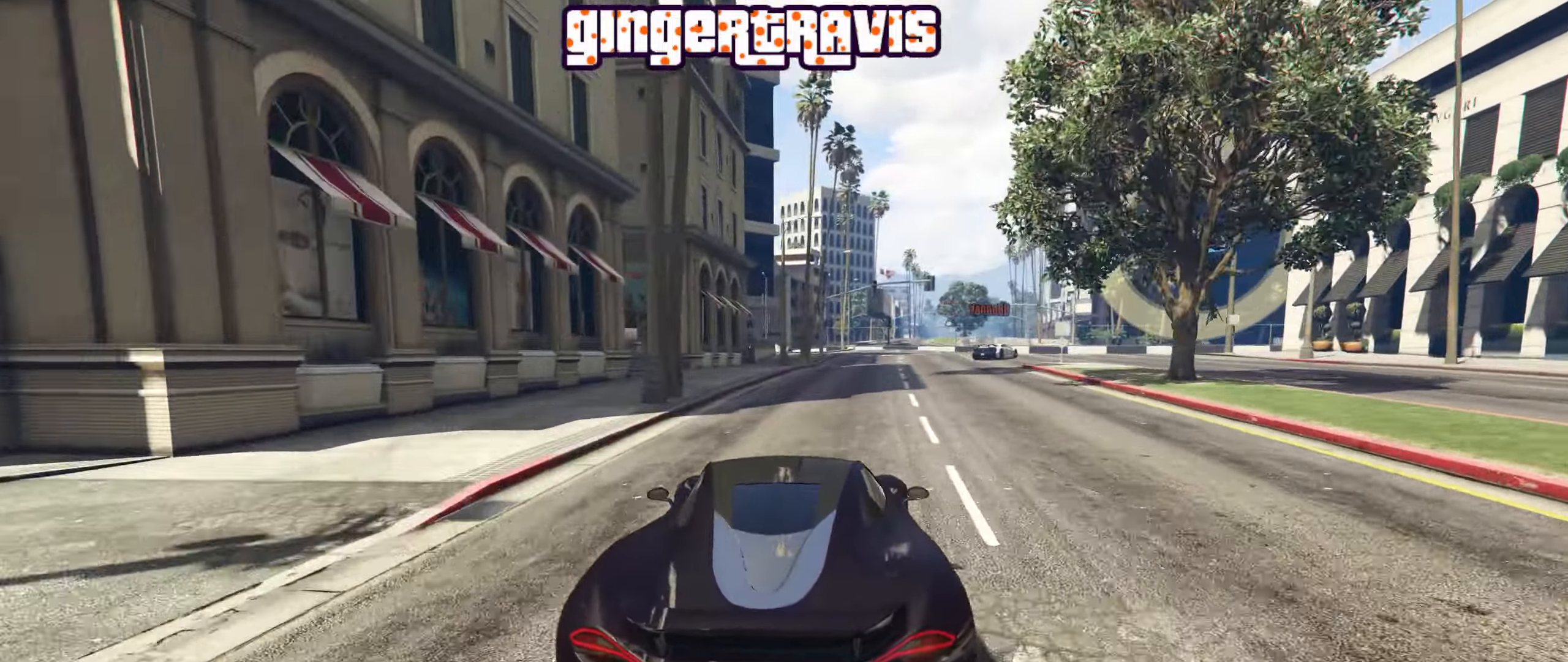
{"buttons": ["L2"], "left_stick": "down-right", "right_stick": "center", "events": [[183, "left_stick", "down-right"], [300, "R2", "up"], [400, "L2", "down"]]}
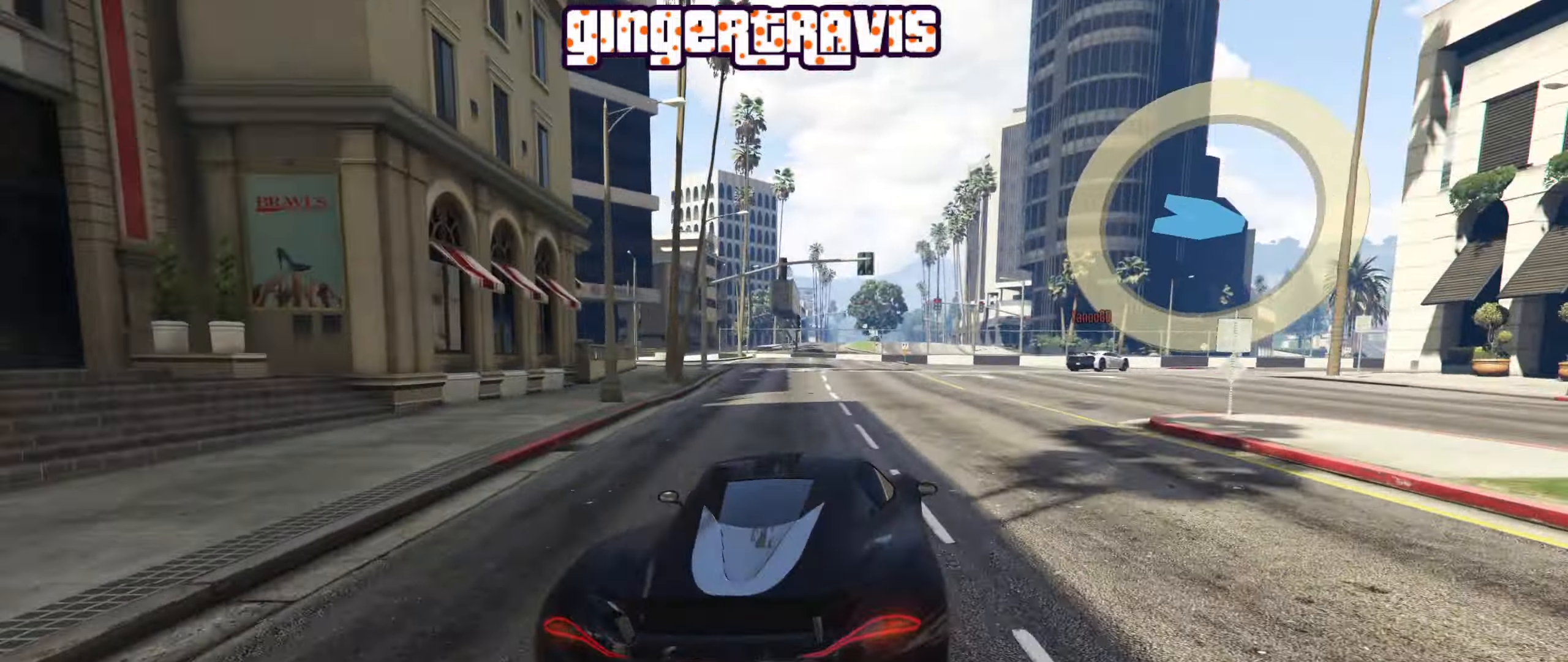
{"buttons": [], "left_stick": "down-right", "right_stick": "center", "events": [[66, "L2", "up"], [116, "L2", "down"], [283, "L2", "up"]]}
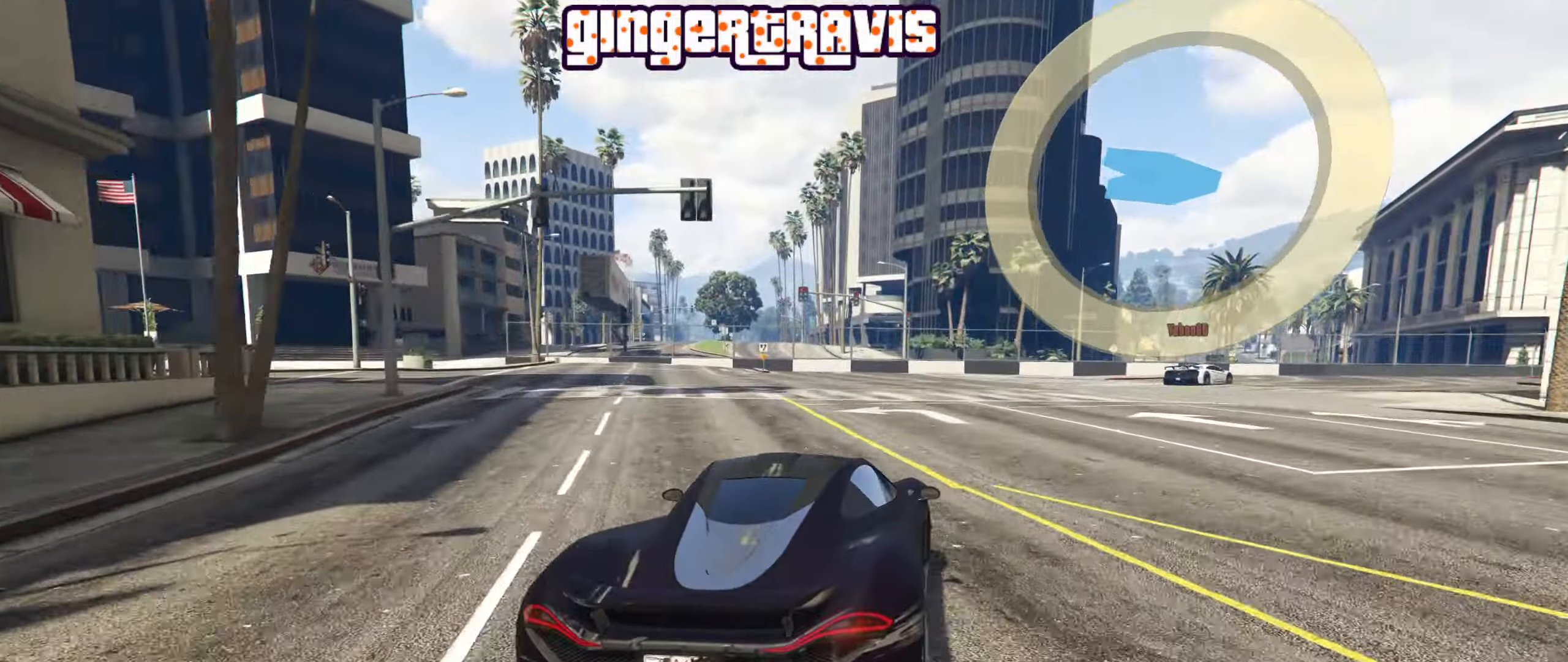
{"buttons": [], "left_stick": "down-right", "right_stick": "center", "events": []}
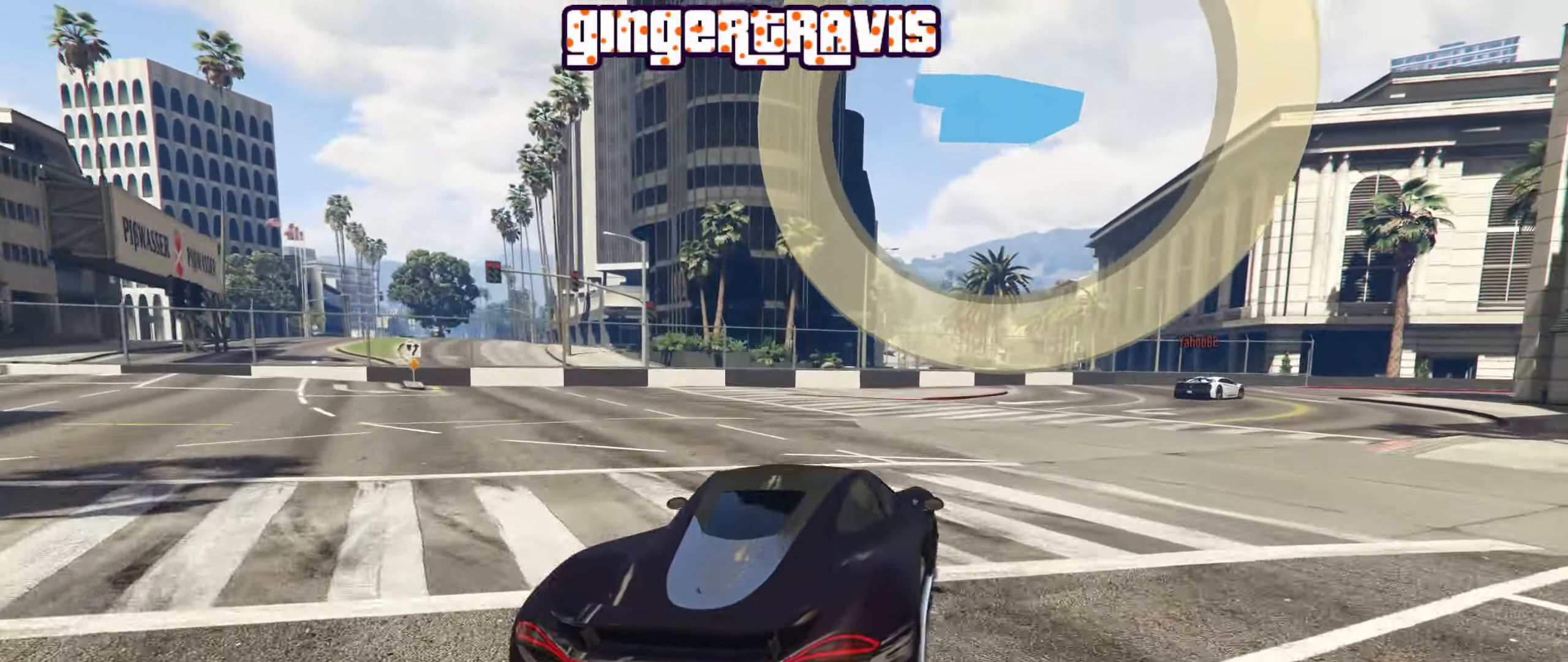
{"buttons": ["R2"], "left_stick": "down-right", "right_stick": "center", "events": [[433, "R2", "down"]]}
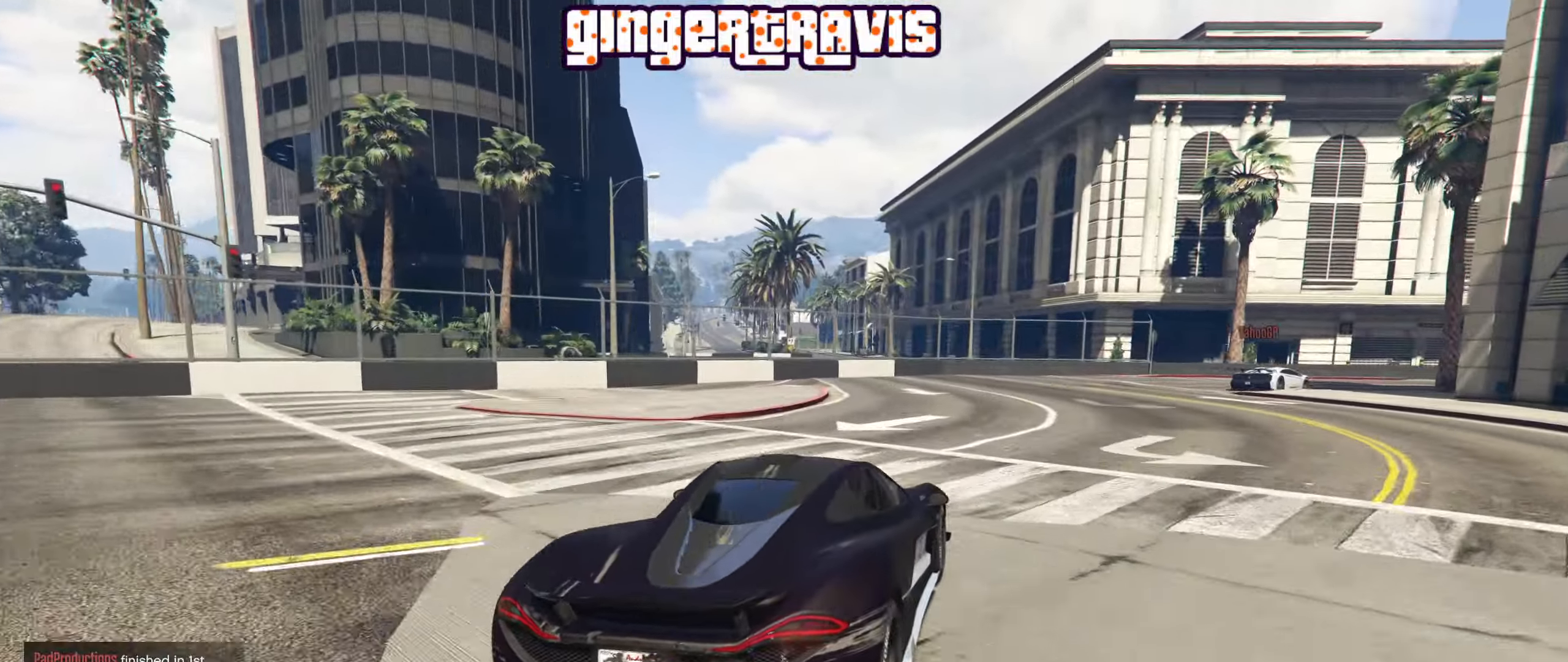
{"buttons": ["R2"], "left_stick": "down-right", "right_stick": "center", "events": []}
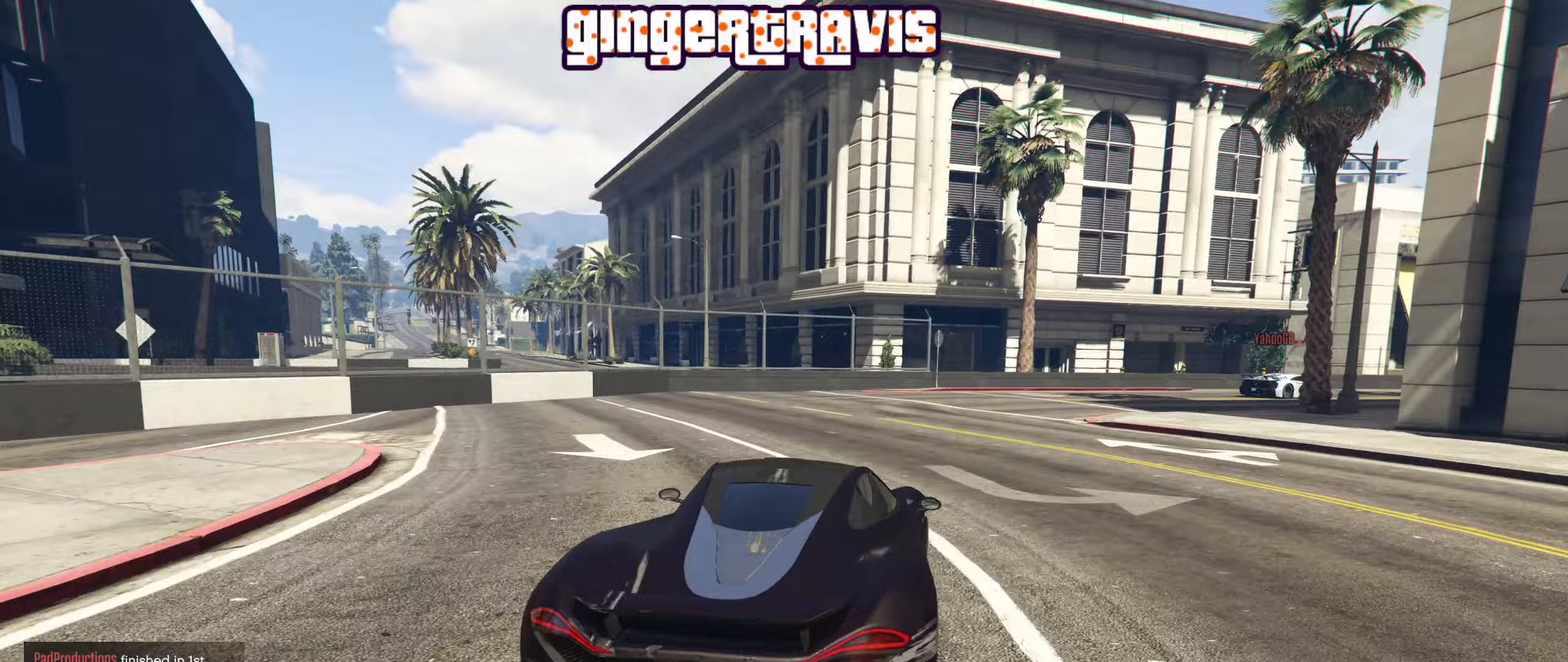
{"buttons": ["R2"], "left_stick": "down-right", "right_stick": "center", "events": []}
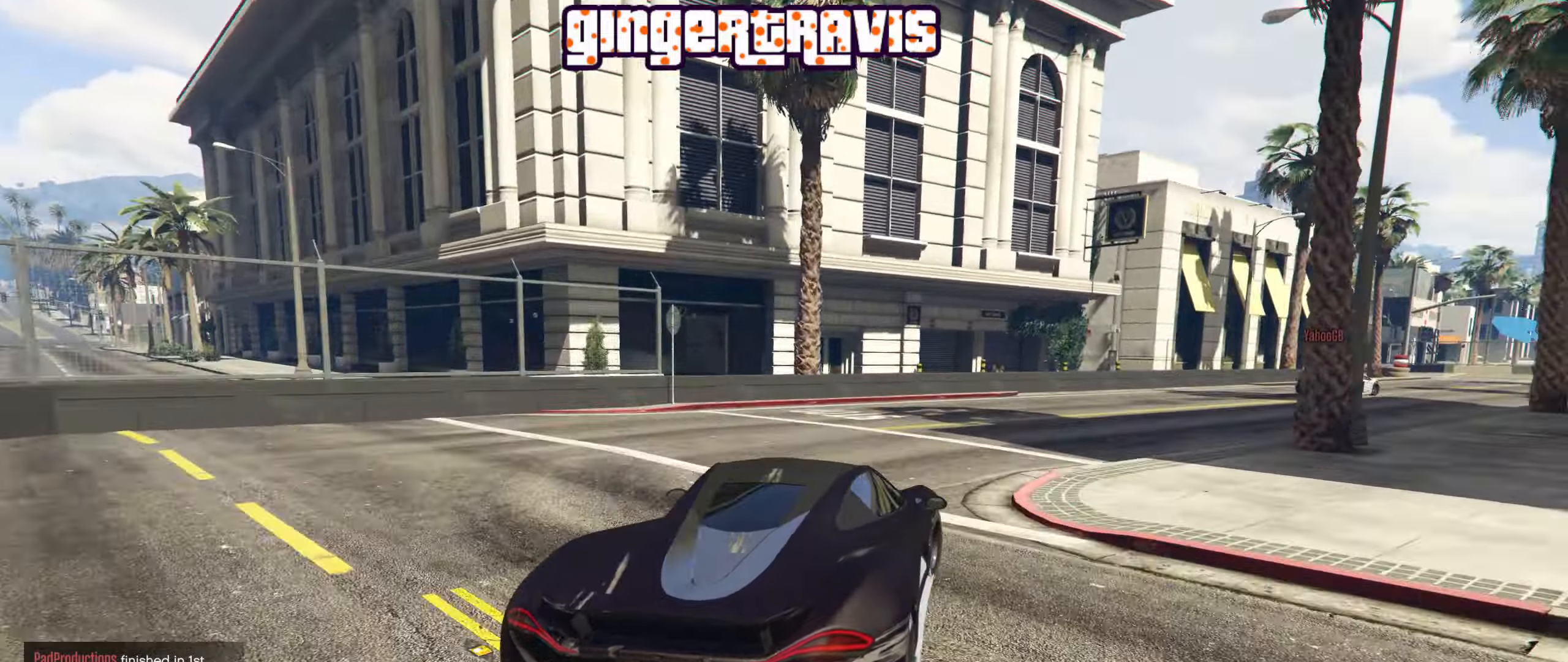
{"buttons": ["R2"], "left_stick": "down-right", "right_stick": "center", "events": [[267, "left_stick", "center"], [317, "left_stick", "down-right"]]}
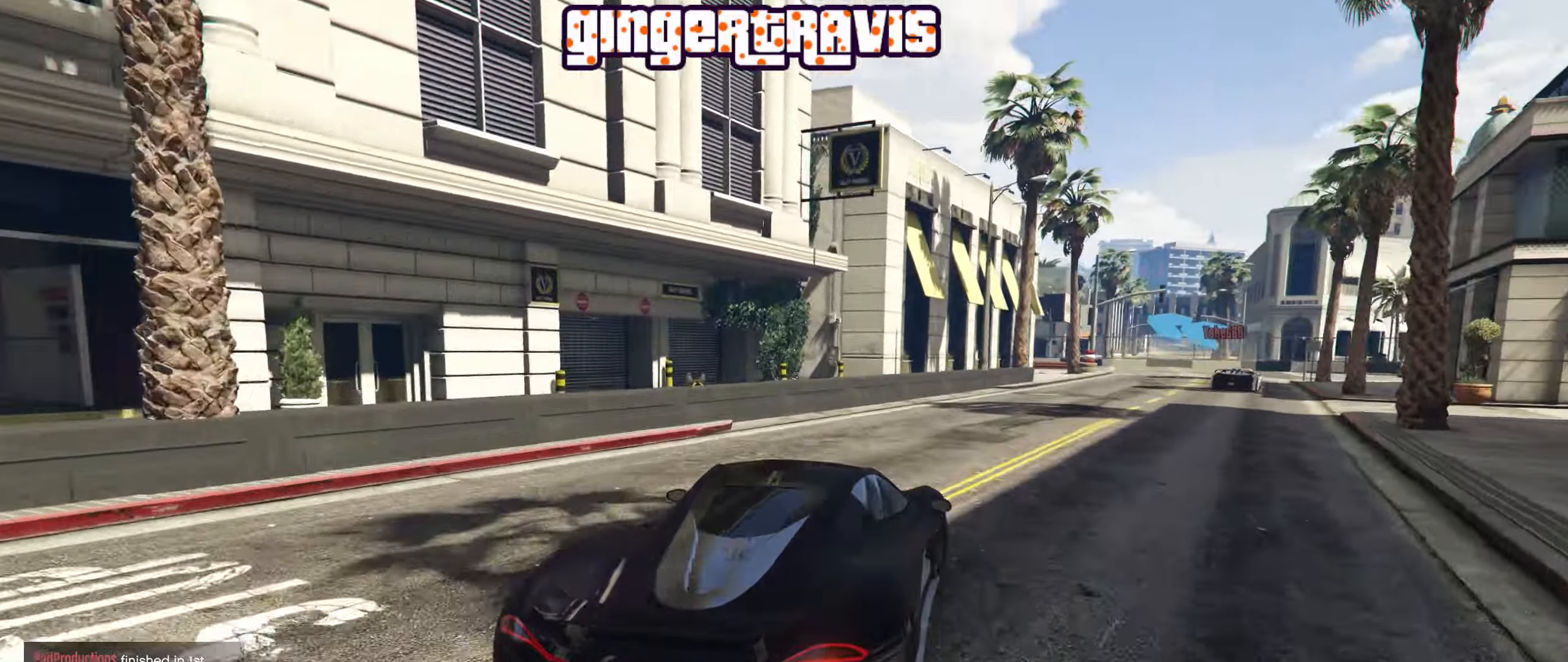
{"buttons": ["R2"], "left_stick": "center", "right_stick": "center", "events": [[33, "left_stick", "center"], [83, "left_stick", "down-right"], [250, "left_stick", "center"], [333, "left_stick", "right"], [500, "left_stick", "center"]]}
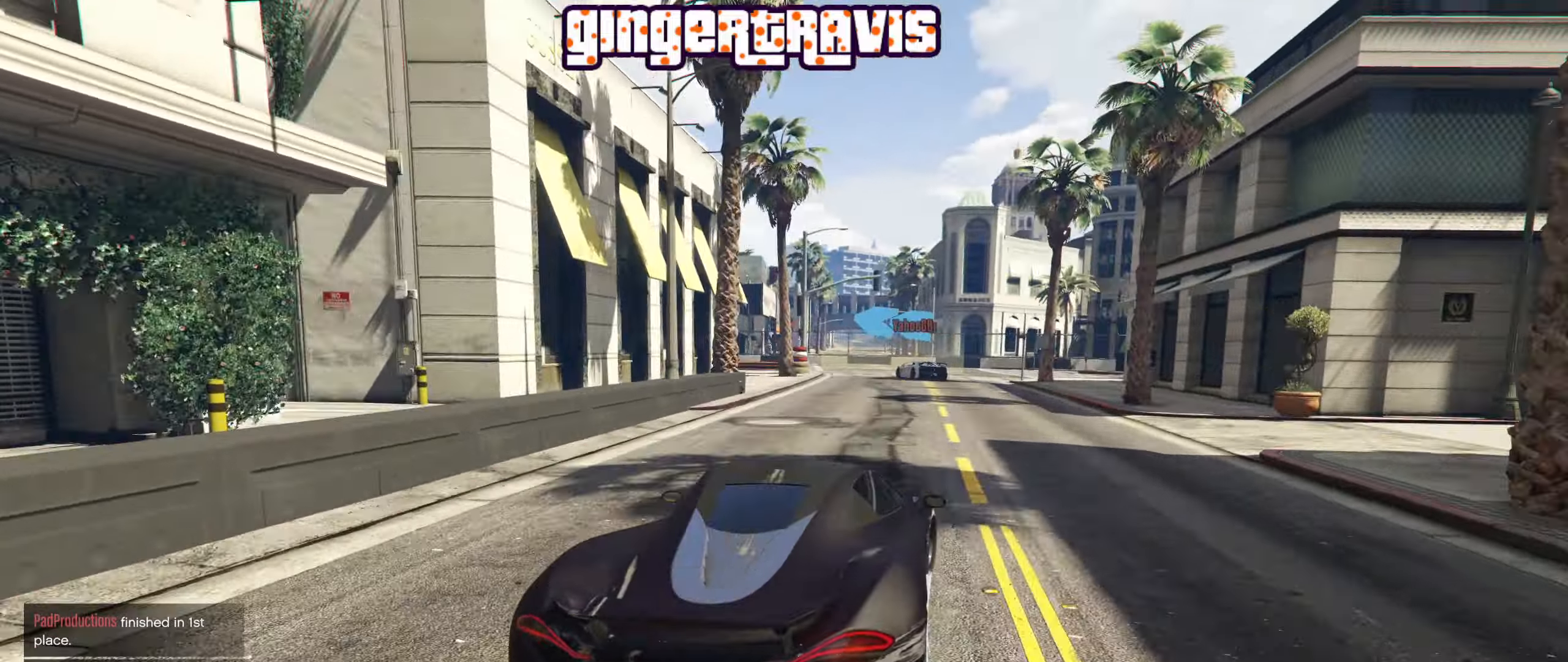
{"buttons": ["R2"], "left_stick": "left", "right_stick": "center", "events": [[300, "left_stick", "left"]]}
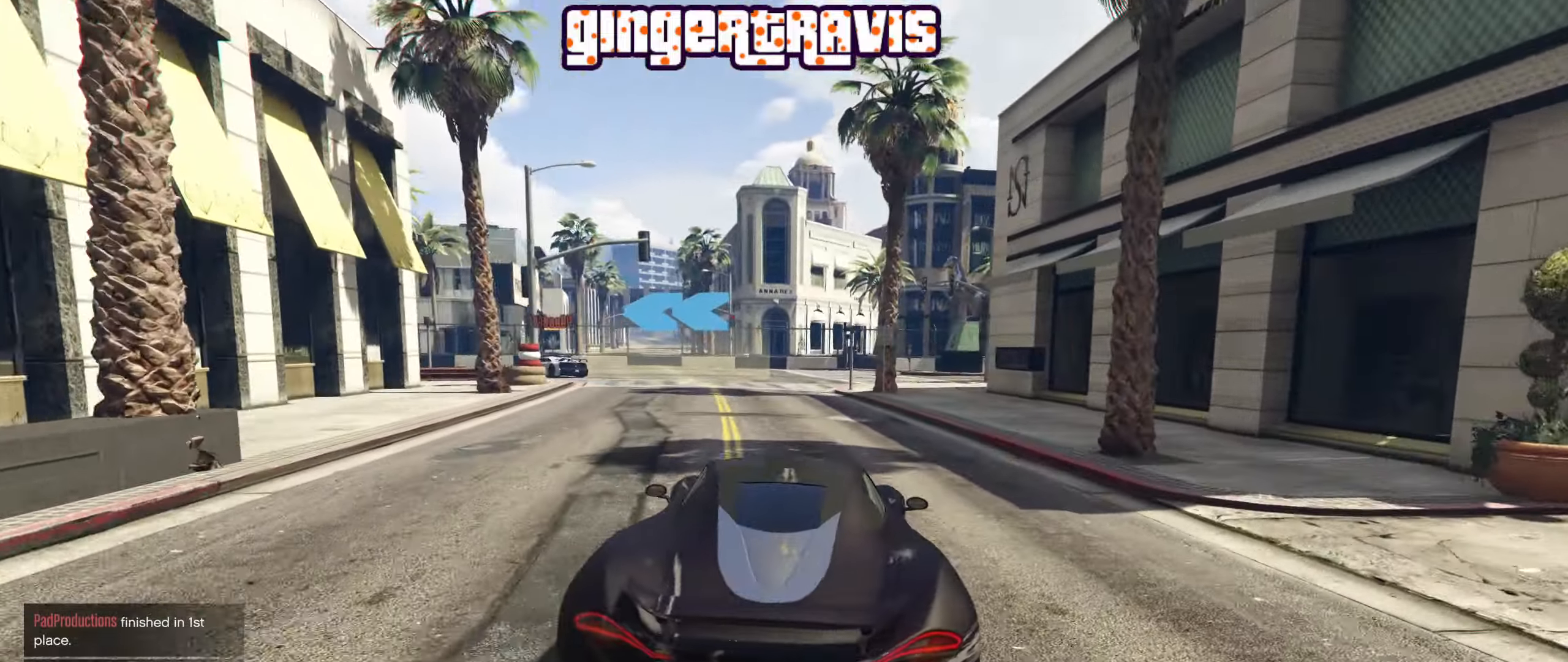
{"buttons": [], "left_stick": "down-left", "right_stick": "center", "events": [[17, "left_stick", "down-left"], [300, "R2", "up"]]}
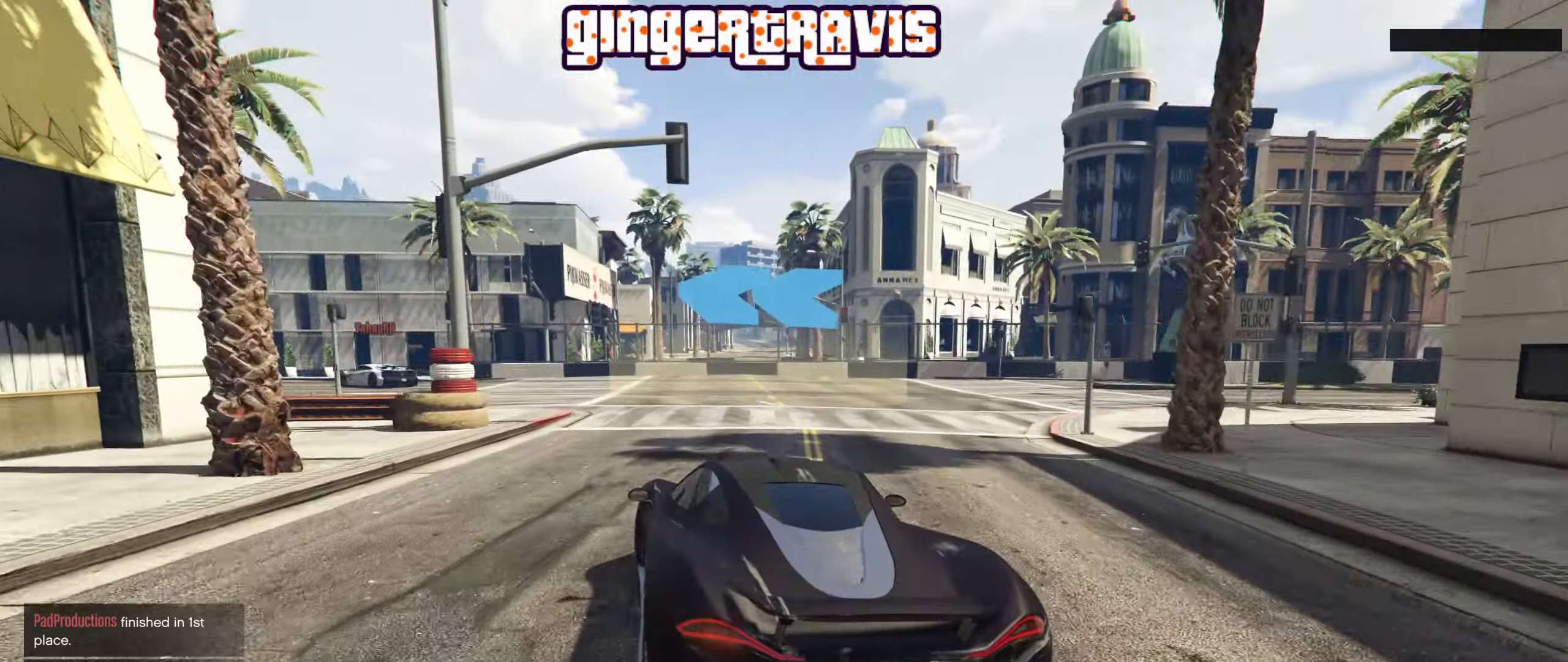
{"buttons": [], "left_stick": "down-left", "right_stick": "center", "events": []}
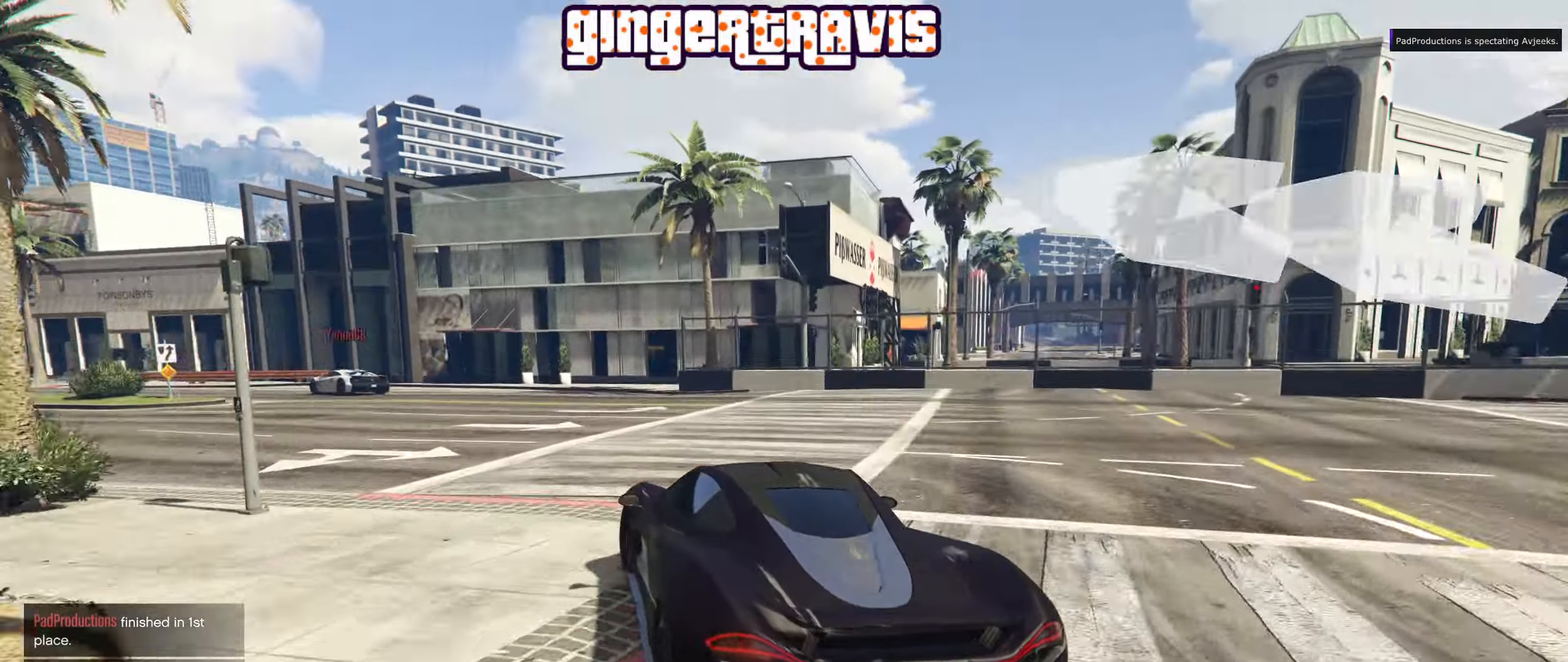
{"buttons": ["R2"], "left_stick": "down-left", "right_stick": "center", "events": [[83, "R2", "down"], [267, "left_stick", "center"], [433, "left_stick", "down-left"]]}
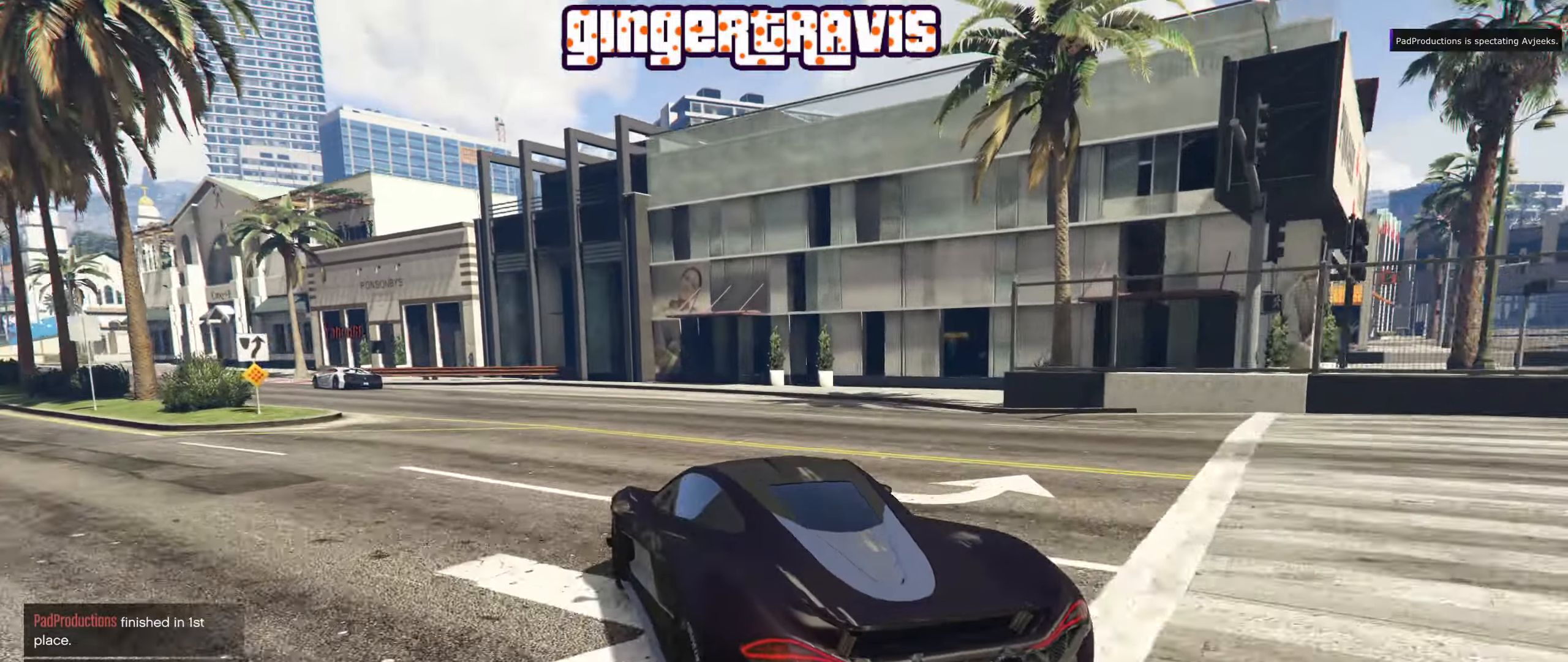
{"buttons": ["R2"], "left_stick": "down-left", "right_stick": "center", "events": [[150, "left_stick", "center"], [267, "left_stick", "down-left"]]}
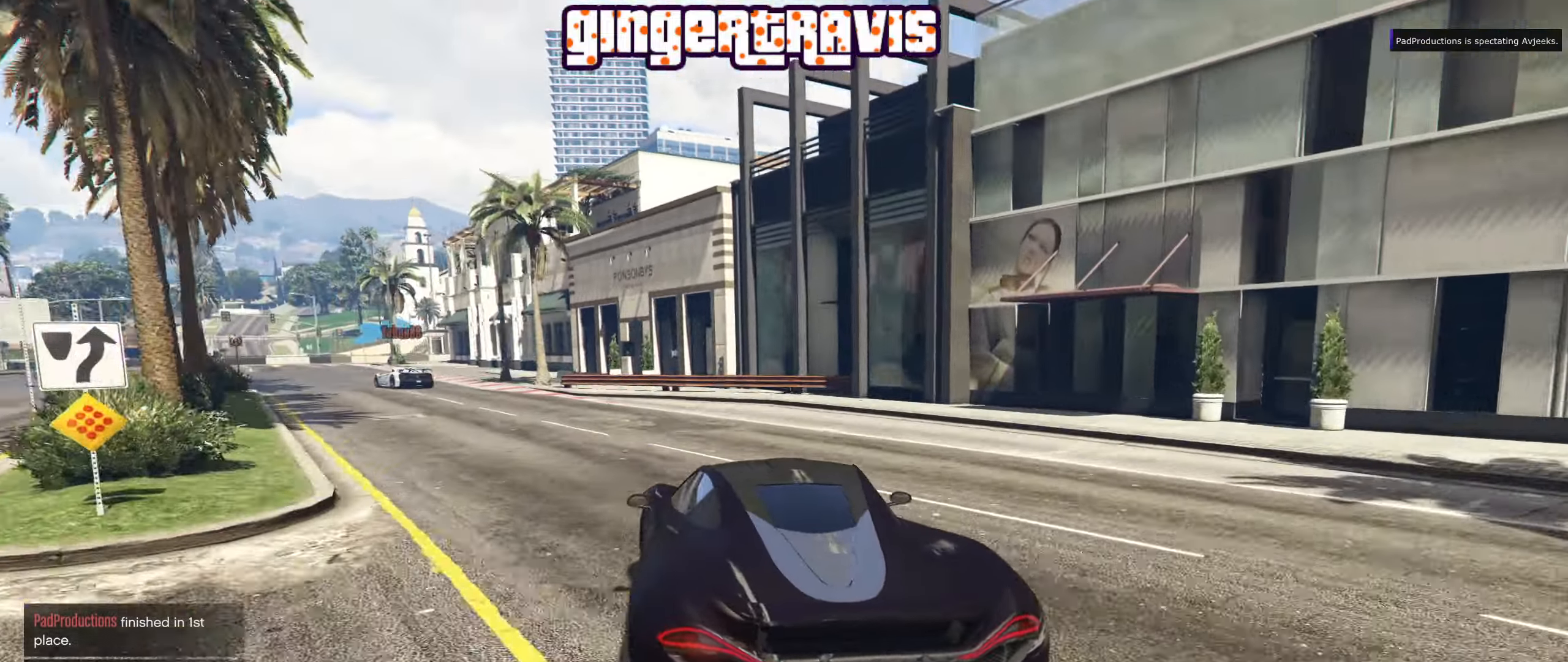
{"buttons": ["R2"], "left_stick": "down-left", "right_stick": "center", "events": [[283, "left_stick", "center"], [383, "left_stick", "down-left"]]}
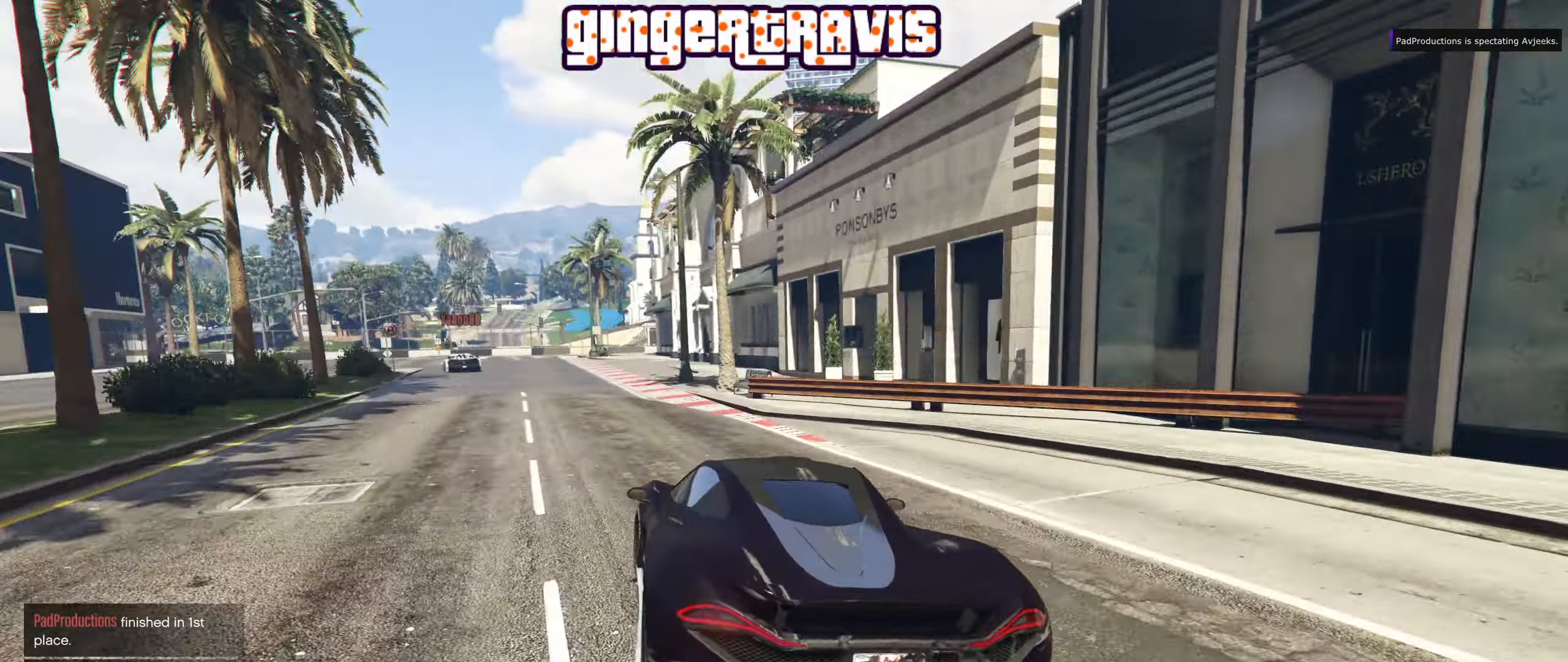
{"buttons": ["R2"], "left_stick": "center", "right_stick": "center", "events": [[383, "left_stick", "center"]]}